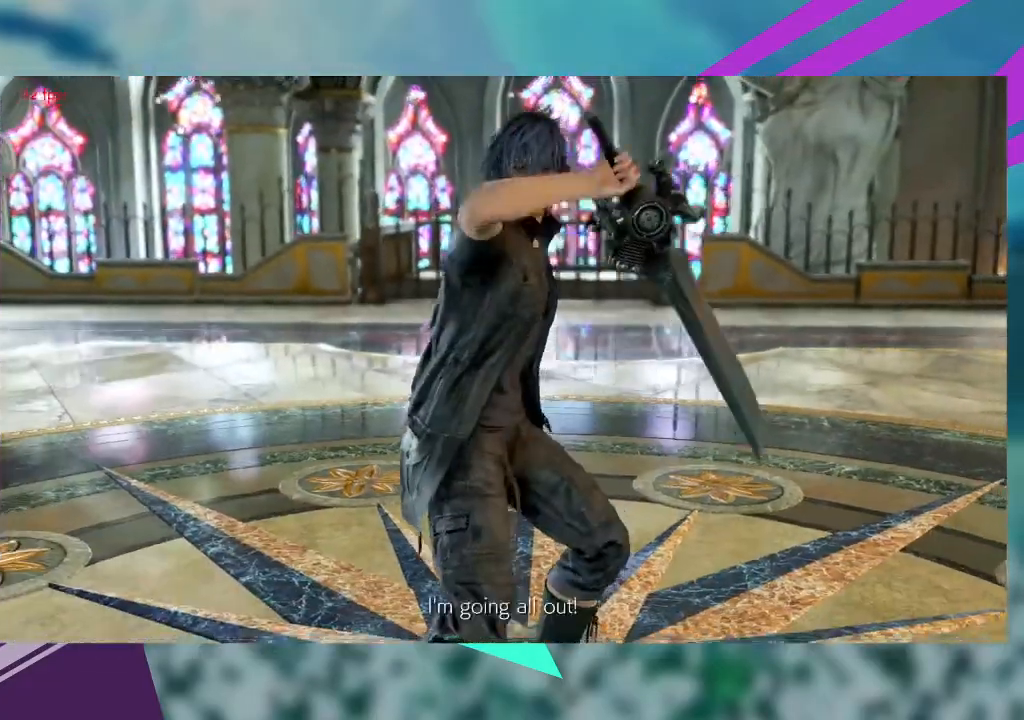
Gameplay with a controller (arcade stick); each line is a JSON object with the inputs held at the frame after it (dt_ms = milliseconds from this image to that frame). "events" lists button and stick changes between this image and that frame as [ms after this image, input, new state], when the widget could be followed in between. Not read: L1 L3 R3 SQUARE other_buttons.
{"dt_ms": 500, "buttons": ["CROSS", "TRIANGLE", "R1", "R2"], "left_stick": "center"}
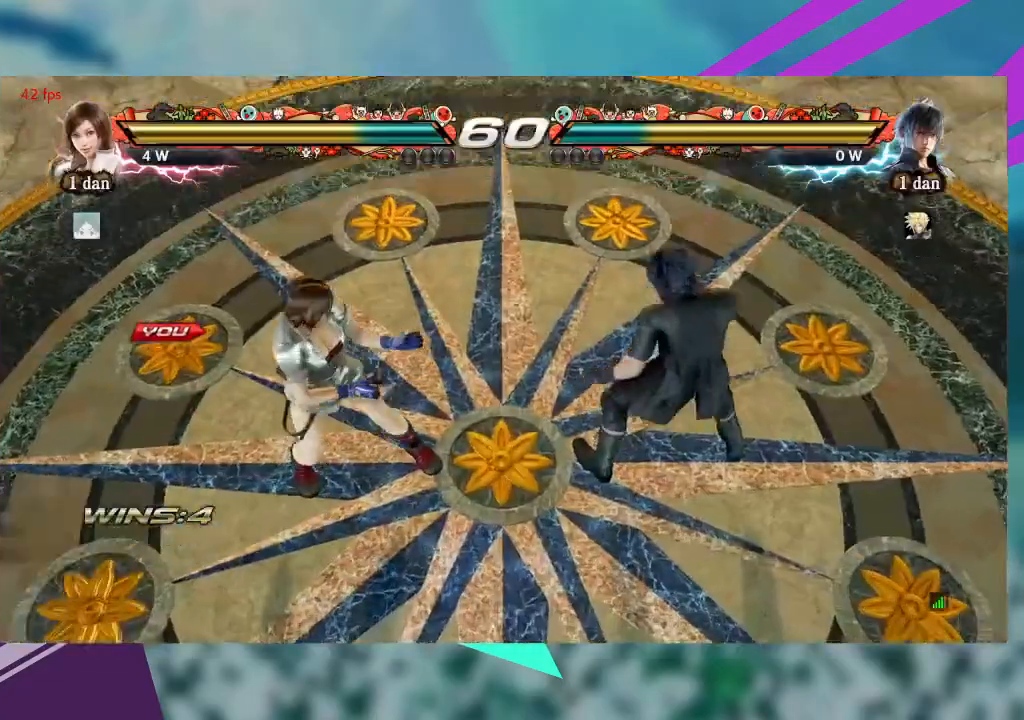
{"dt_ms": 500, "buttons": [], "left_stick": "center", "events": [[33, "R1", "up"], [33, "R2", "up"], [33, "TRIANGLE", "up"], [200, "CROSS", "up"]]}
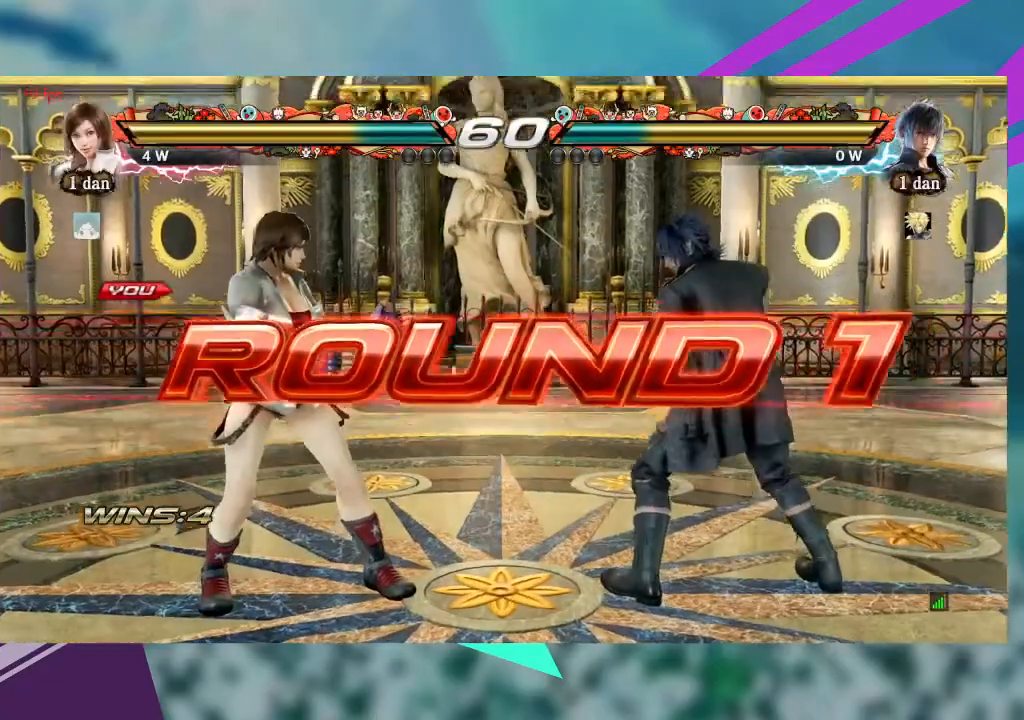
{"dt_ms": 1000, "buttons": [], "left_stick": "center"}
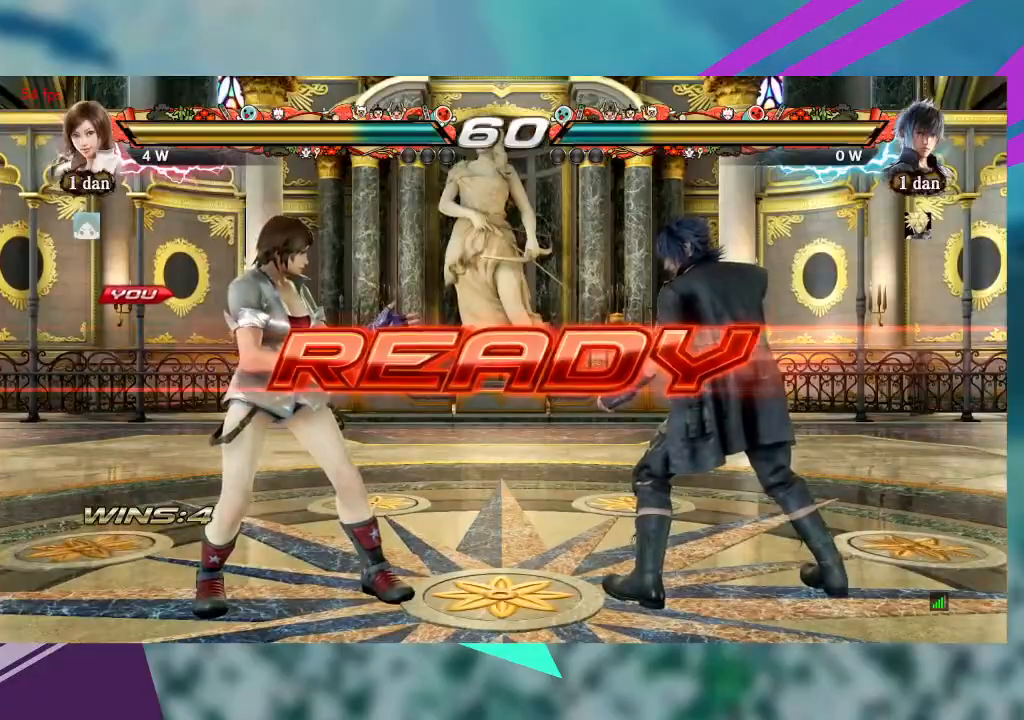
{"dt_ms": 500, "buttons": [], "left_stick": "down", "events": [[400, "left_stick", "down"]]}
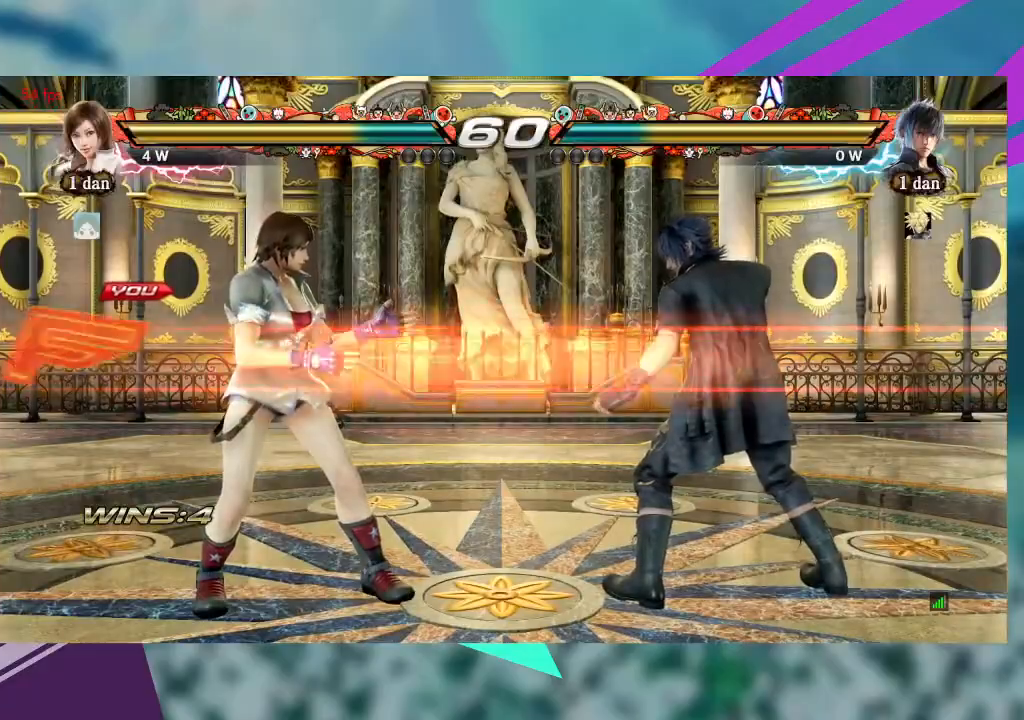
{"dt_ms": 500, "buttons": [], "left_stick": "center", "events": [[67, "left_stick", "center"], [133, "left_stick", "down"], [267, "left_stick", "center"]]}
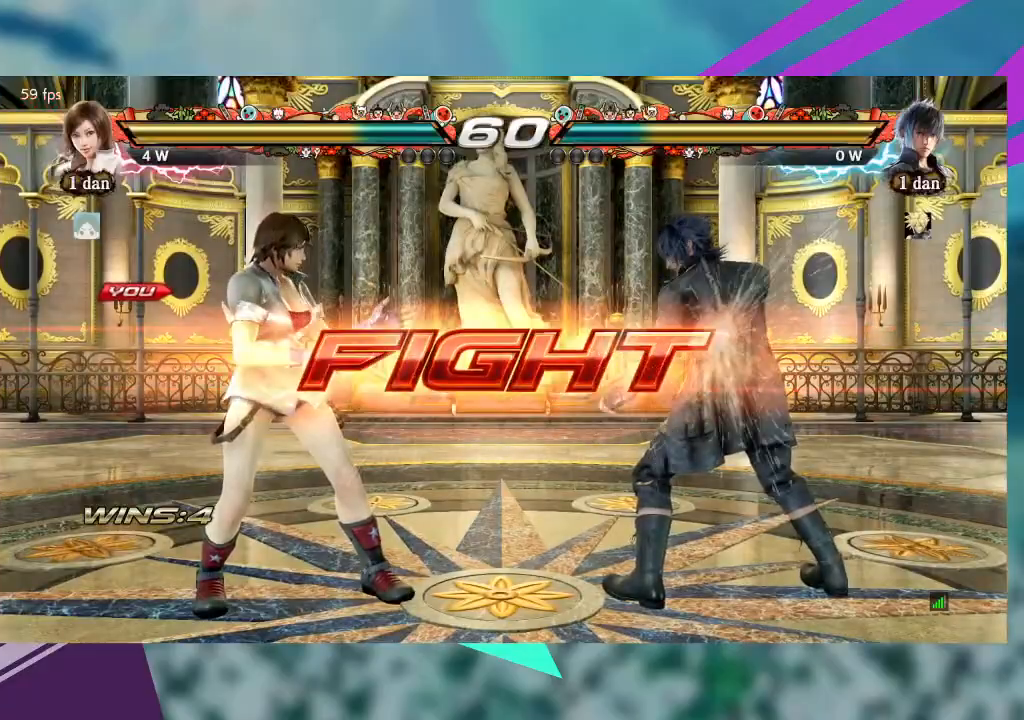
{"dt_ms": 1000, "buttons": [], "left_stick": "down"}
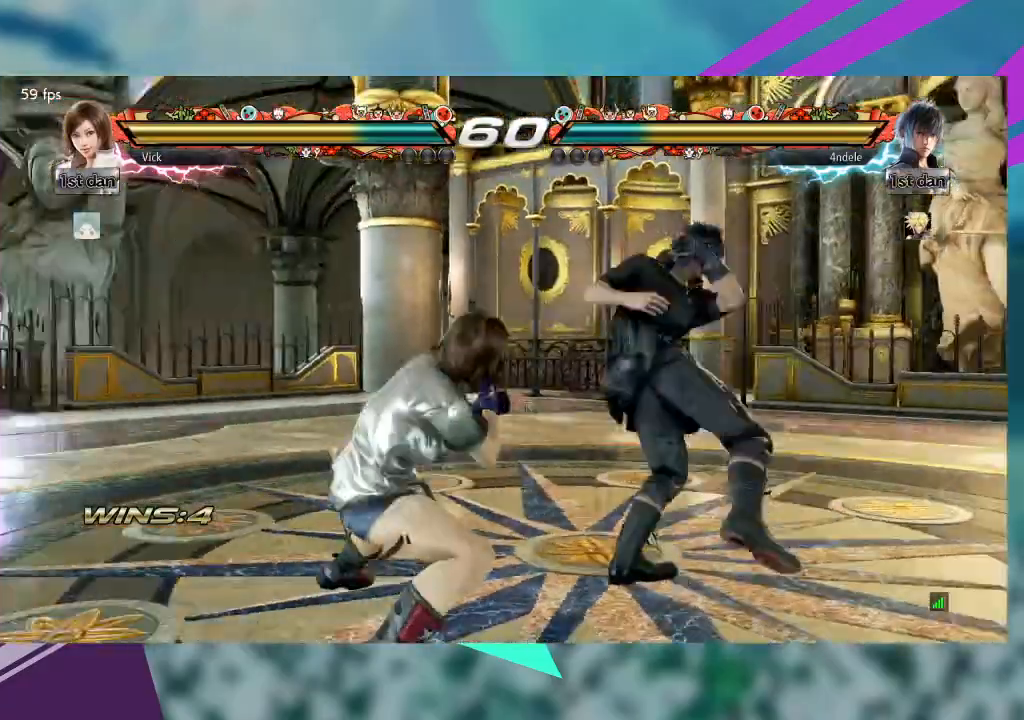
{"dt_ms": 500, "buttons": [], "left_stick": "center", "events": [[33, "left_stick", "center"], [67, "TRIANGLE", "down"], [167, "TRIANGLE", "up"]]}
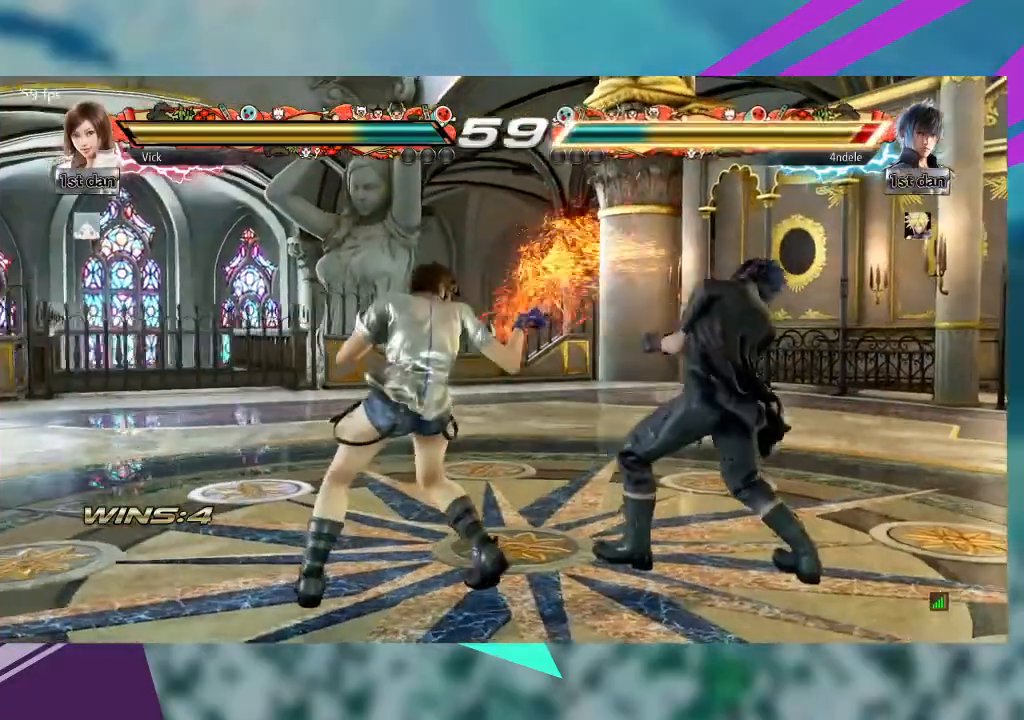
{"dt_ms": 500, "buttons": [], "left_stick": "center", "events": []}
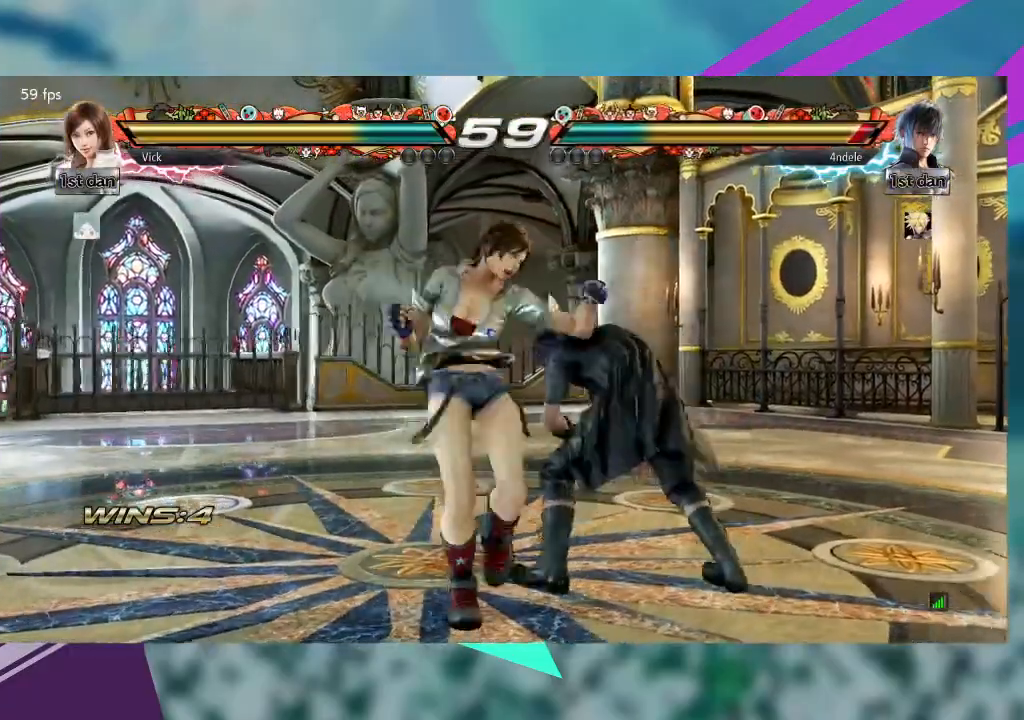
{"dt_ms": 500, "buttons": [], "left_stick": "center"}
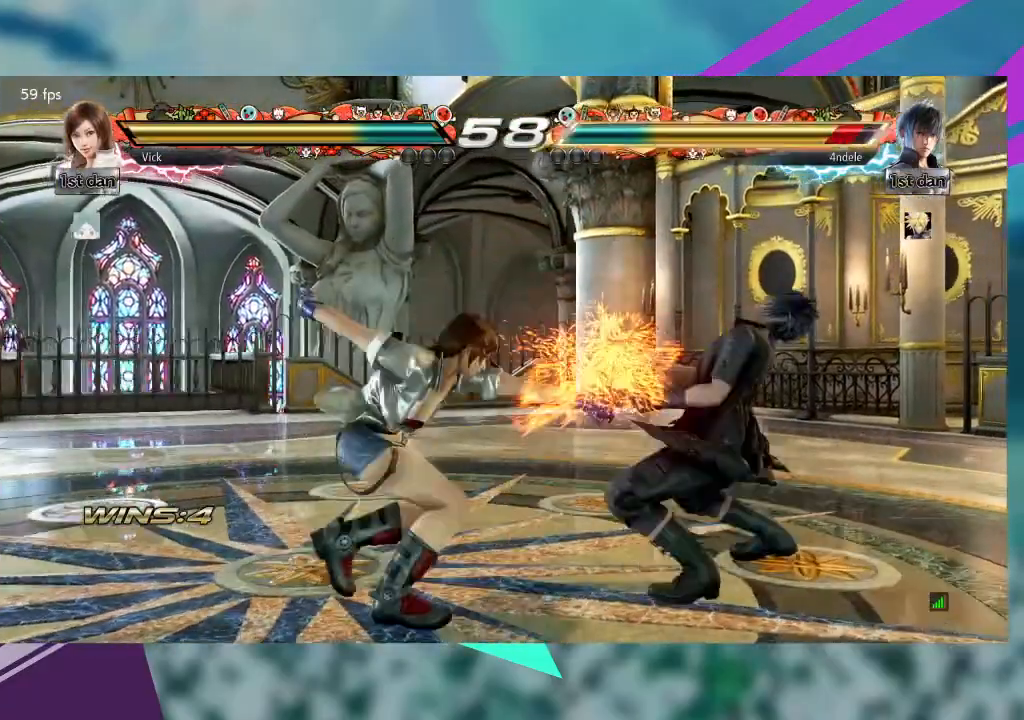
{"dt_ms": 500, "buttons": ["TRIANGLE"], "left_stick": "center"}